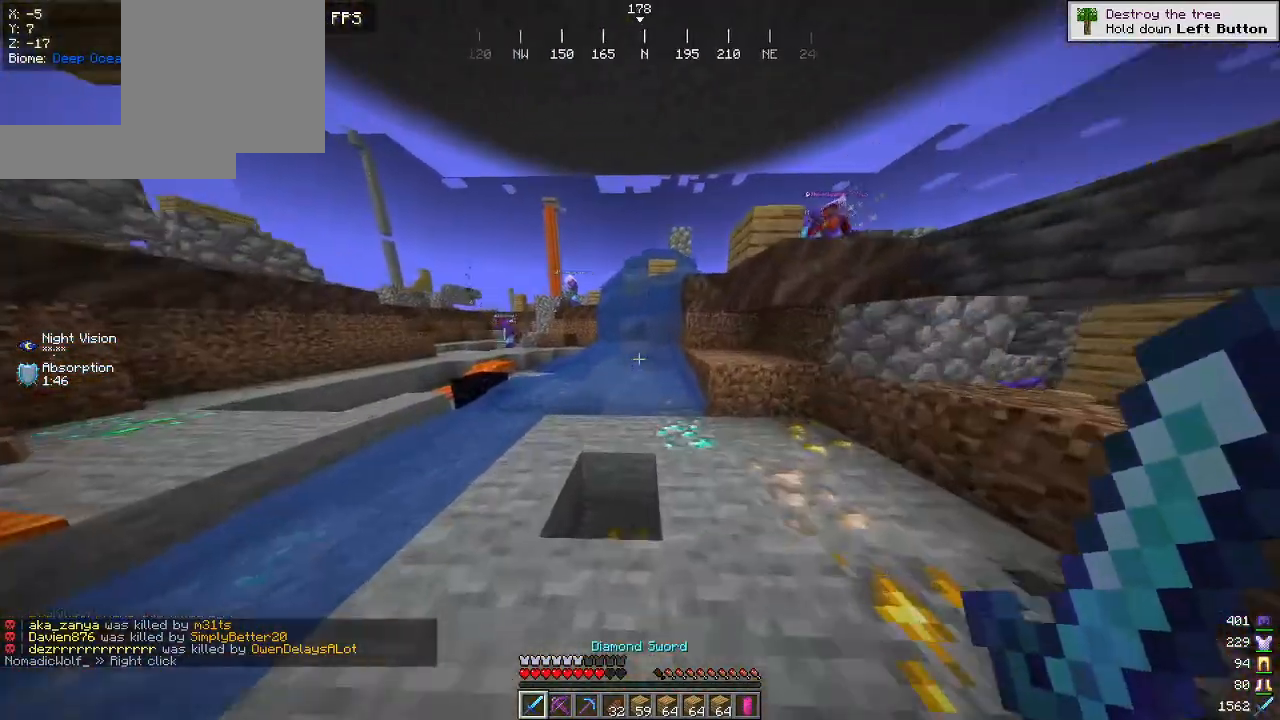
Gameplay with keyboard and mouse; each line is a JSON object with the keys and mouse buttons held at the frame after it. "events" lists presses ("down") and releases ("up") of "a", "d", "s", "w", "mouse_left" and "mouse_right" between this image and that frame as [ms after this image, input, new state], when the widget could be followed in between. "mouse_left", "mouse_right" = the "left", "right" buttons of the "mouse" list. No other keys are recorded. Fast repeated clicks can show as one long hold. Mouse movement is not recorded.
{"keys": ["d", "w"], "mouse": [], "events": [[400, "d", "down"]]}
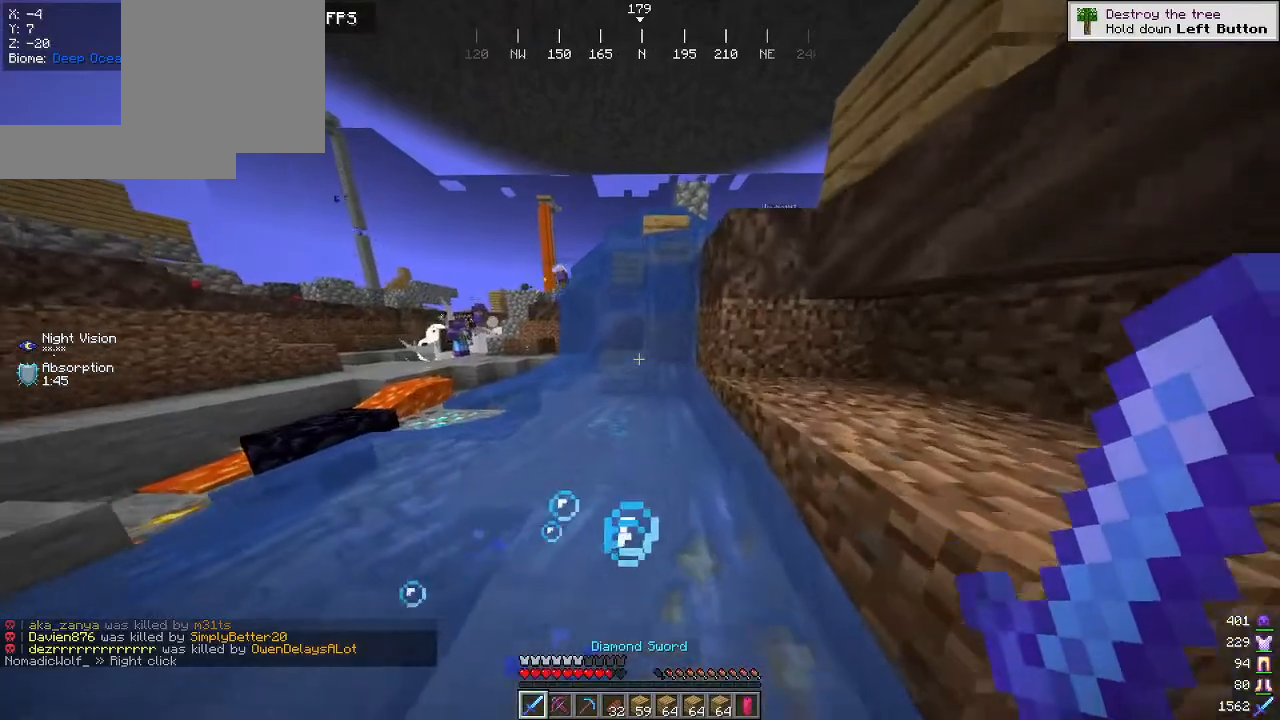
{"keys": ["d", "w"], "mouse": [], "events": [[84, "a", "down"], [150, "d", "up"], [300, "a", "up"], [300, "d", "down"]]}
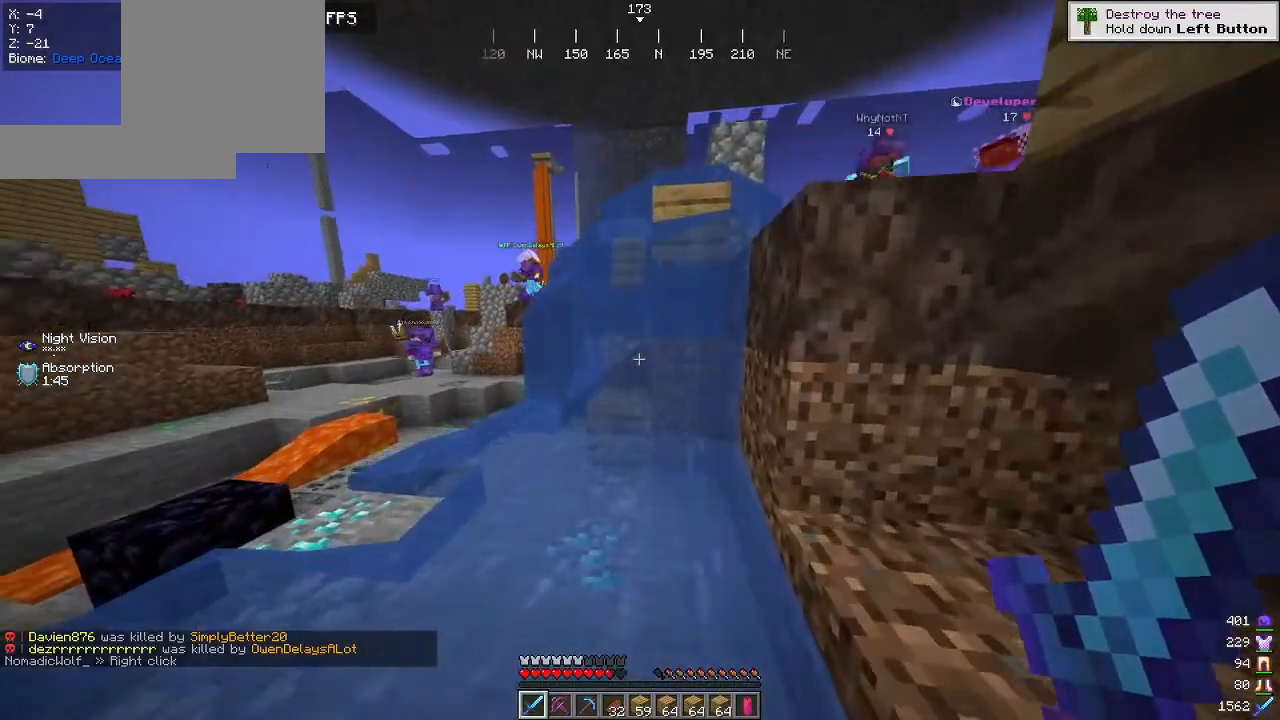
{"keys": ["w"], "mouse": [], "events": [[134, "d", "up"]]}
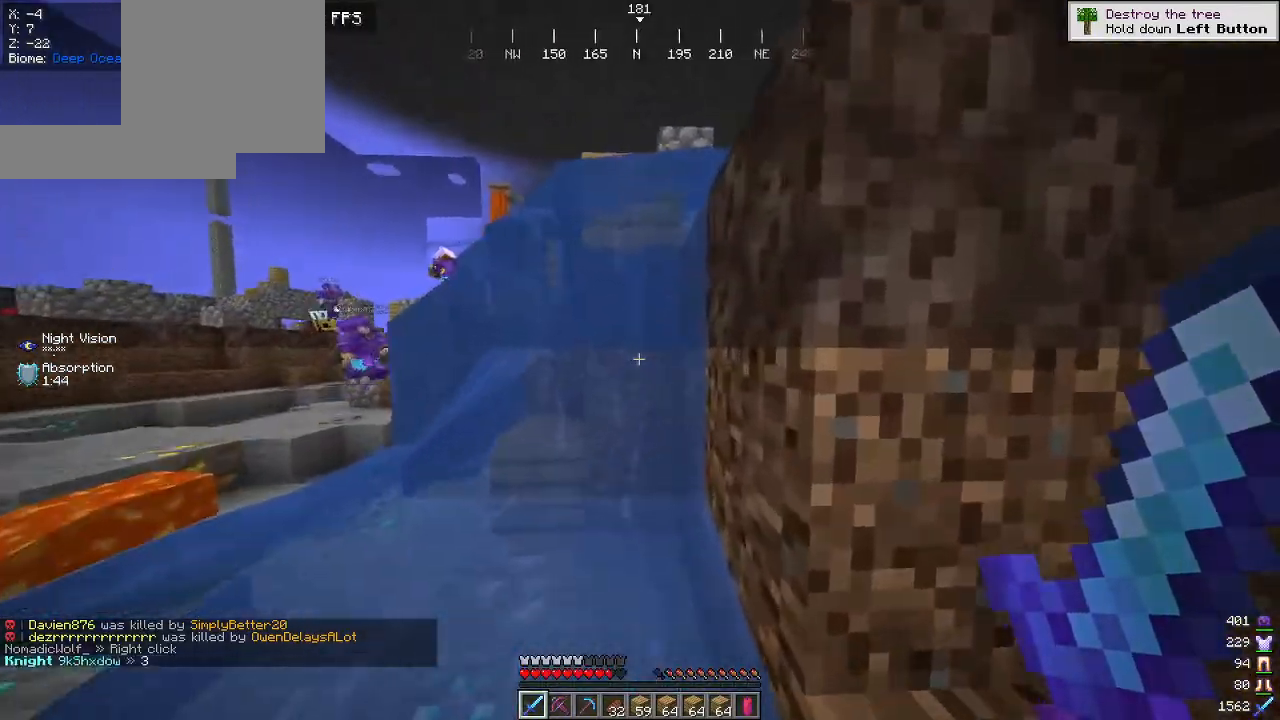
{"keys": ["w"], "mouse": [], "events": []}
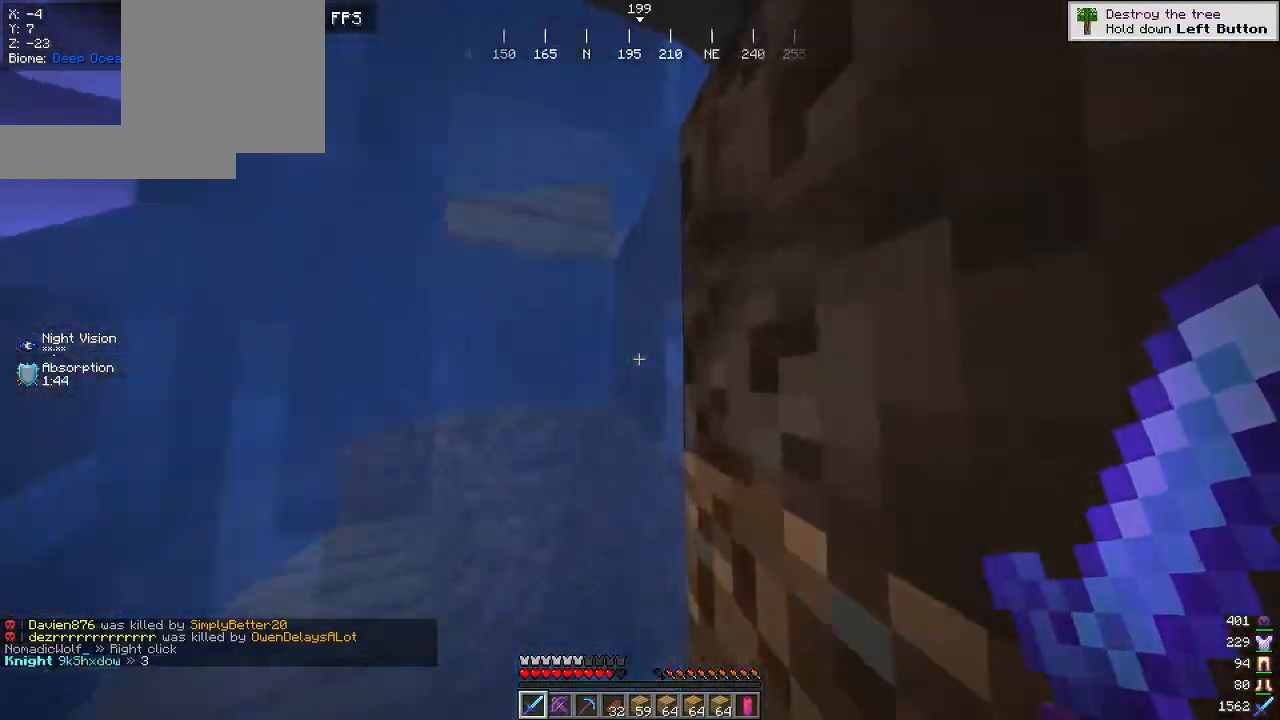
{"keys": ["w"], "mouse": [], "events": []}
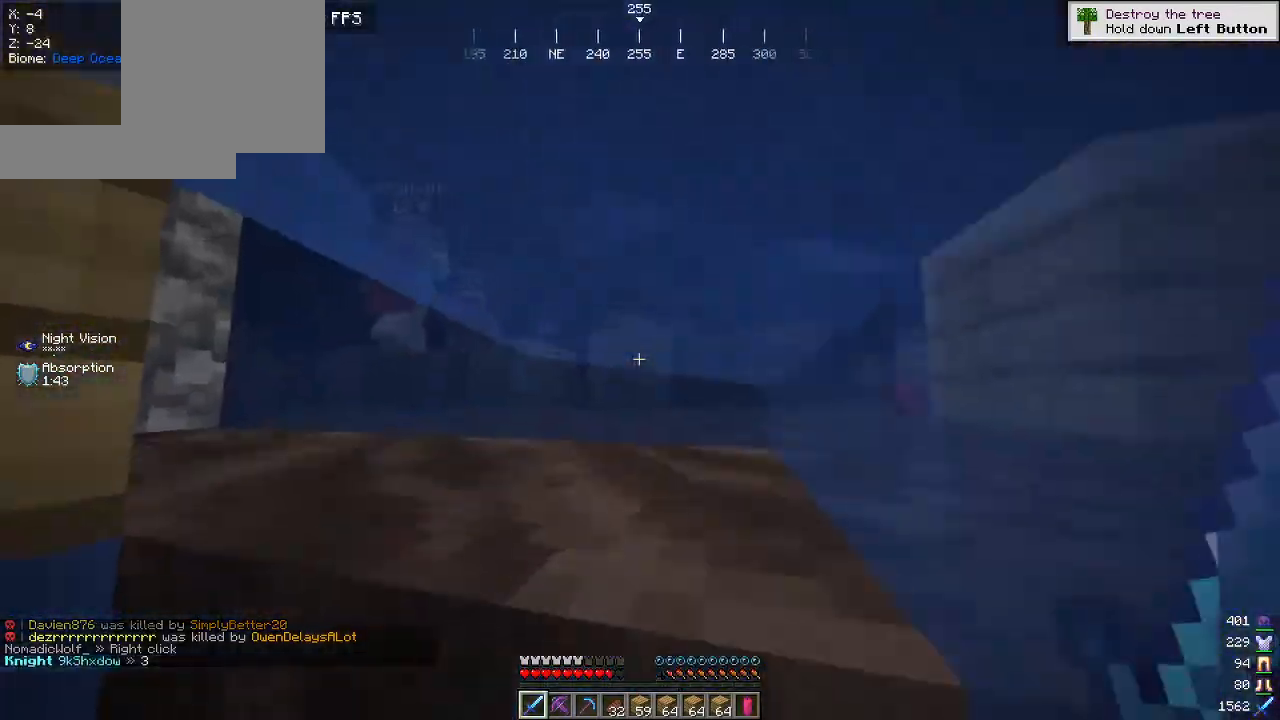
{"keys": ["d", "w"], "mouse": [], "events": [[350, "d", "down"]]}
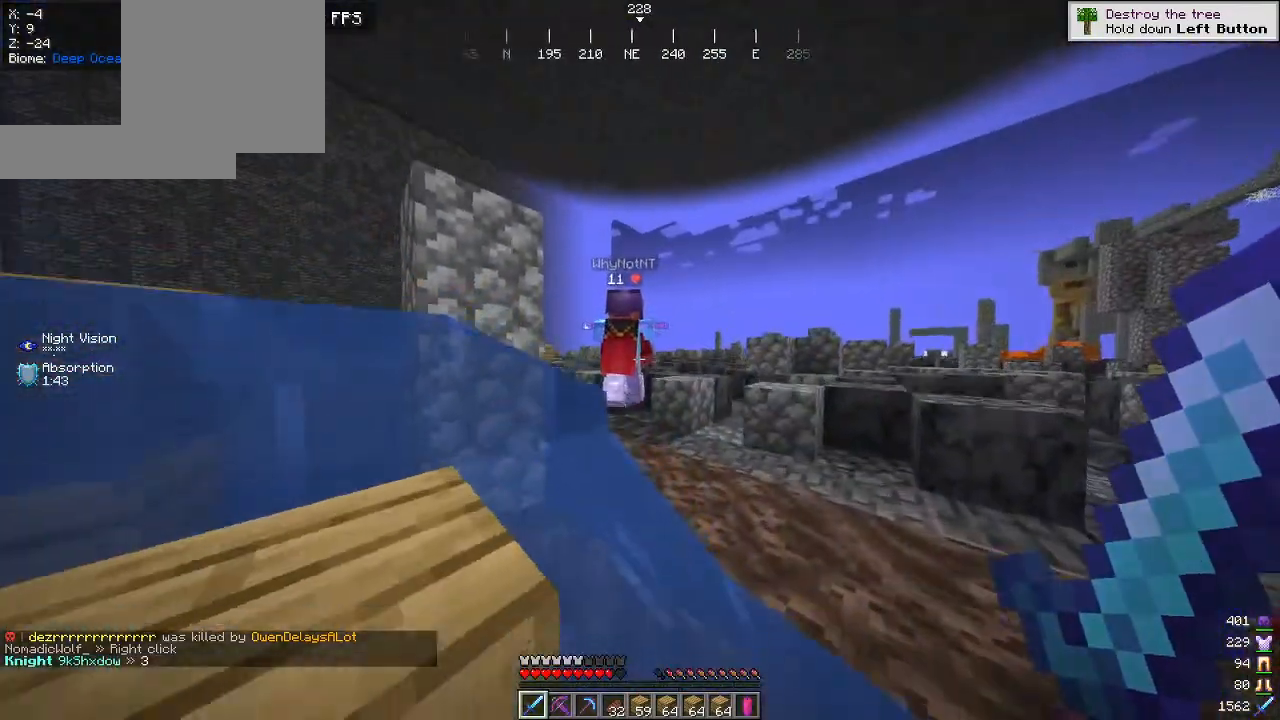
{"keys": ["d", "w"], "mouse": [], "events": []}
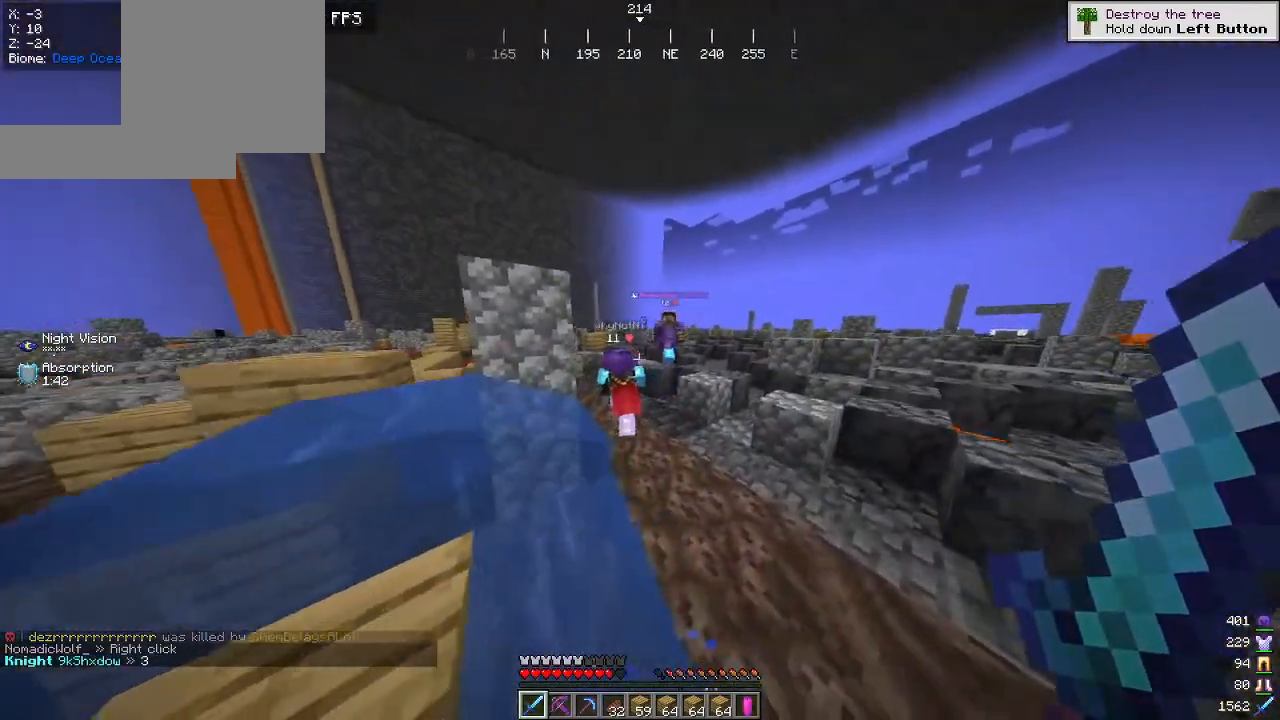
{"keys": ["d", "w"], "mouse": [], "events": [[167, "mouse_left", "down"], [384, "mouse_left", "up"]]}
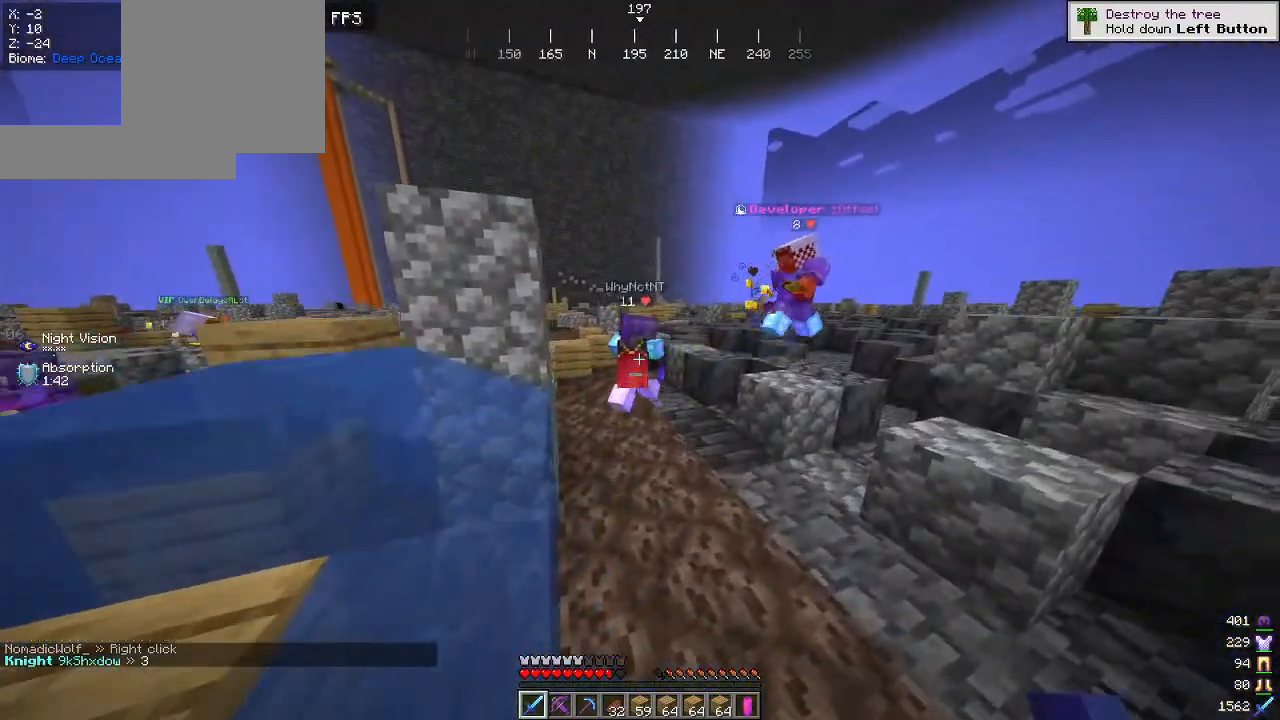
{"keys": ["w"], "mouse": [], "events": [[50, "d", "up"], [67, "a", "down"], [150, "a", "up"]]}
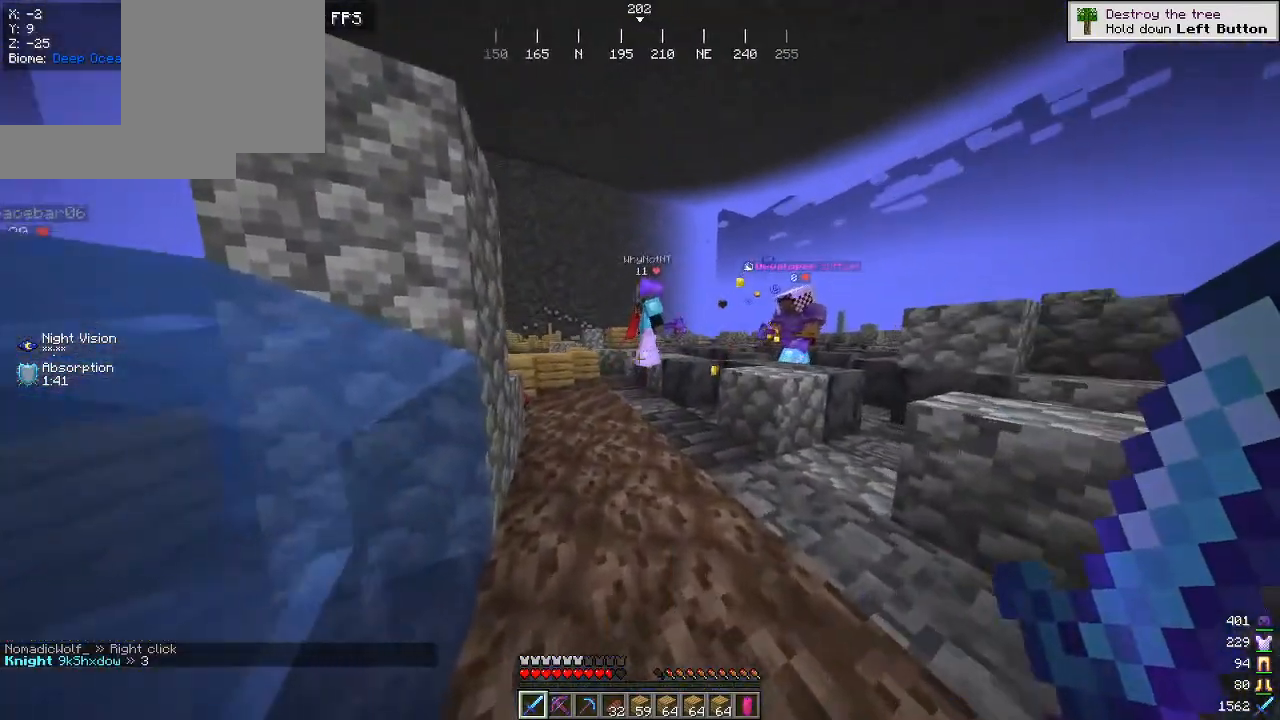
{"keys": ["w"], "mouse": [], "events": []}
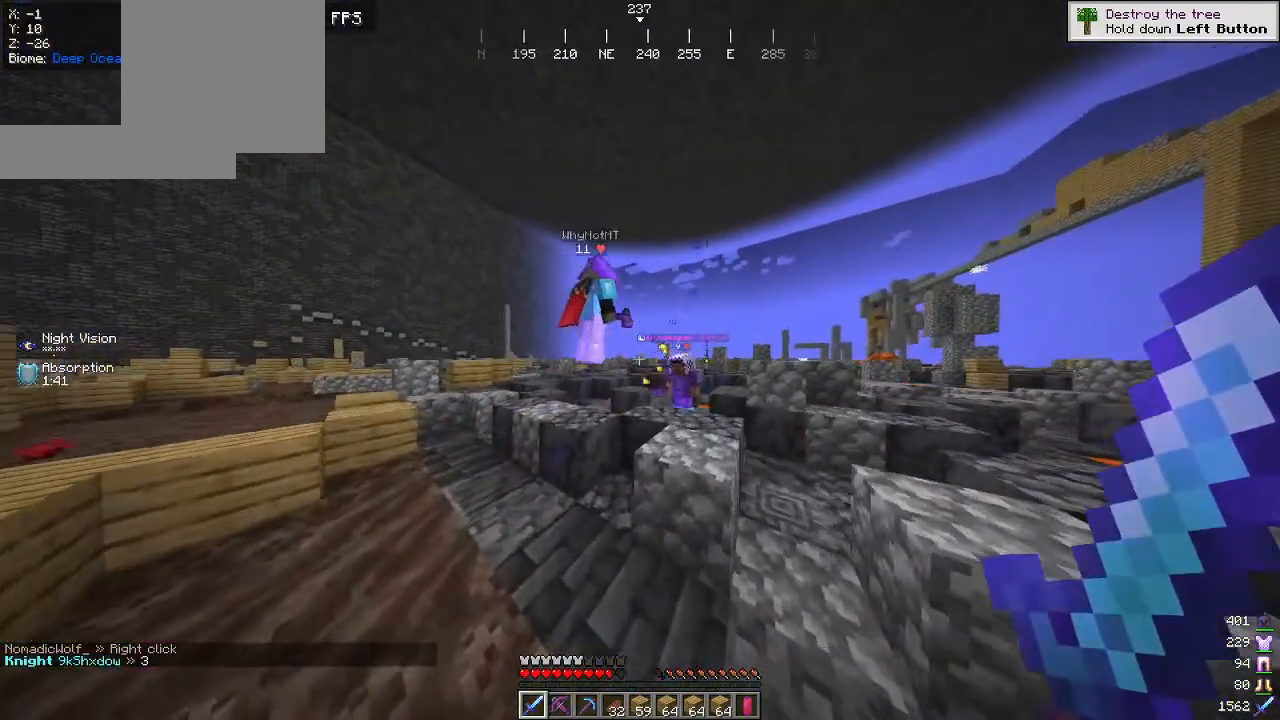
{"keys": ["a", "w"], "mouse": ["left"], "events": [[267, "a", "down"], [434, "mouse_left", "down"]]}
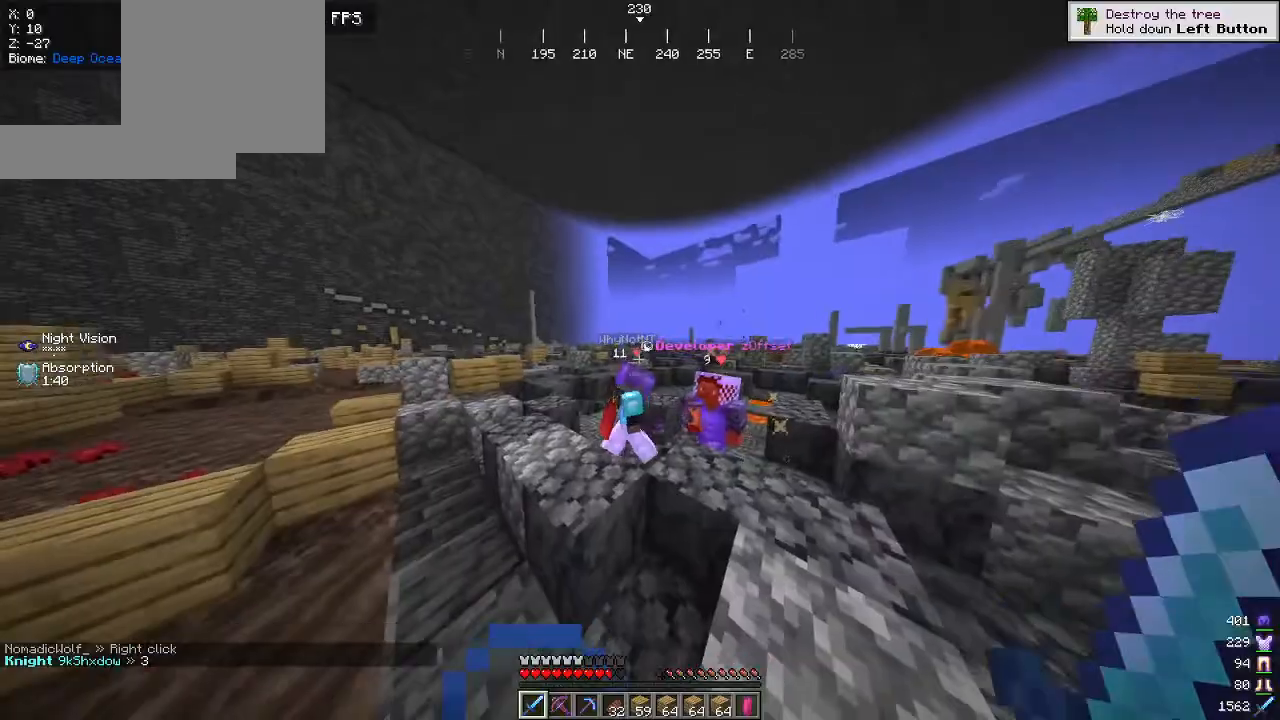
{"keys": ["a", "w"], "mouse": [], "events": [[134, "mouse_left", "up"], [284, "a", "up"], [350, "a", "down"]]}
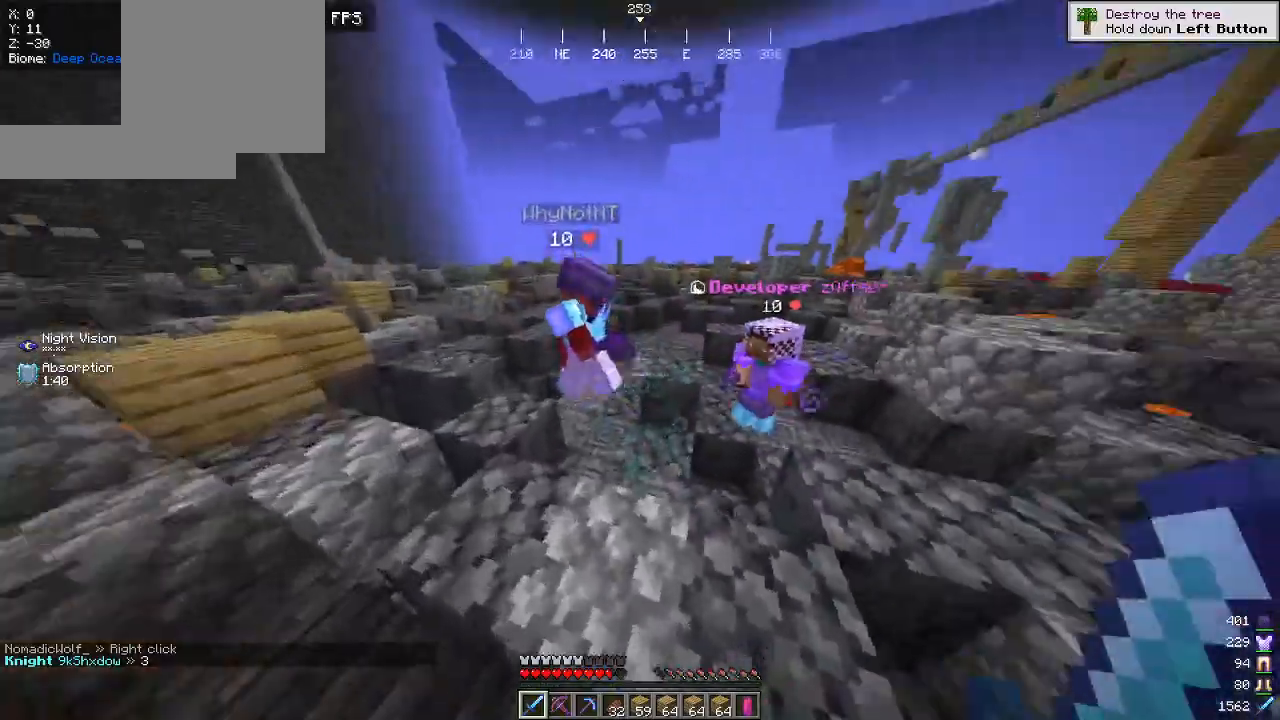
{"keys": ["a", "w"], "mouse": [], "events": [[84, "a", "up"], [317, "a", "down"]]}
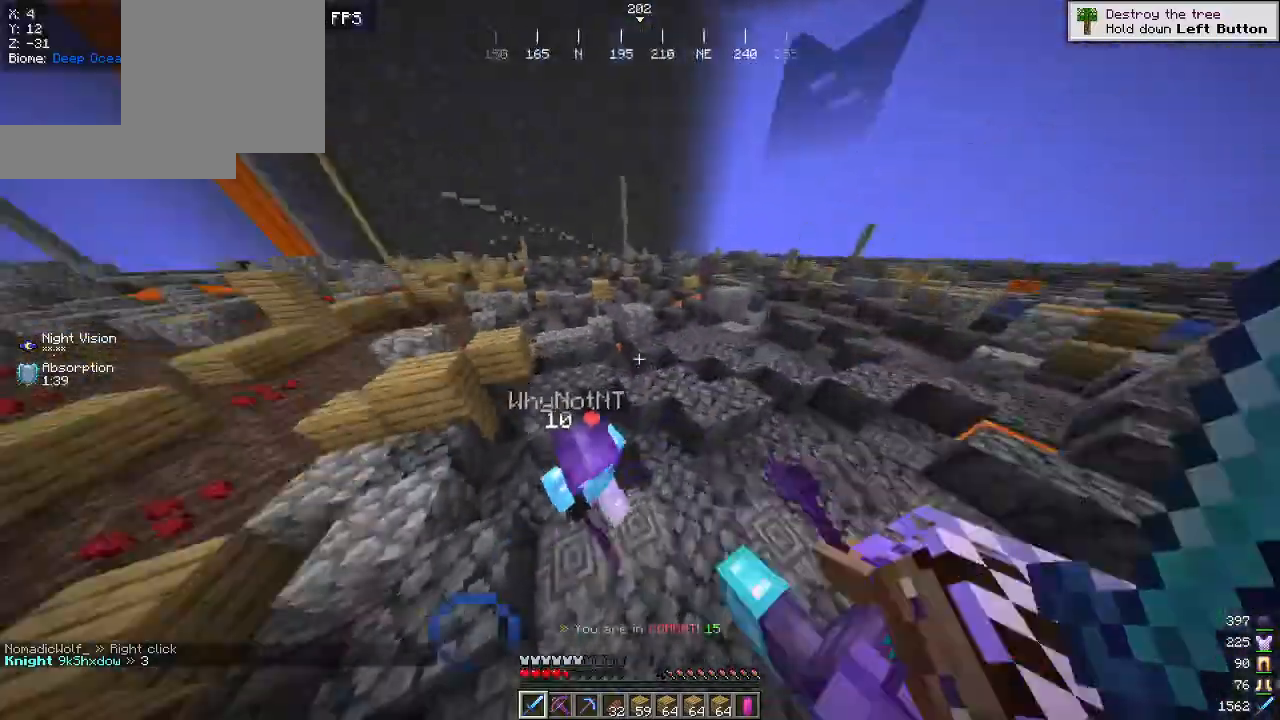
{"keys": ["a"], "mouse": ["left"], "events": [[300, "a", "up"], [384, "mouse_left", "down"], [434, "a", "down"], [434, "w", "up"]]}
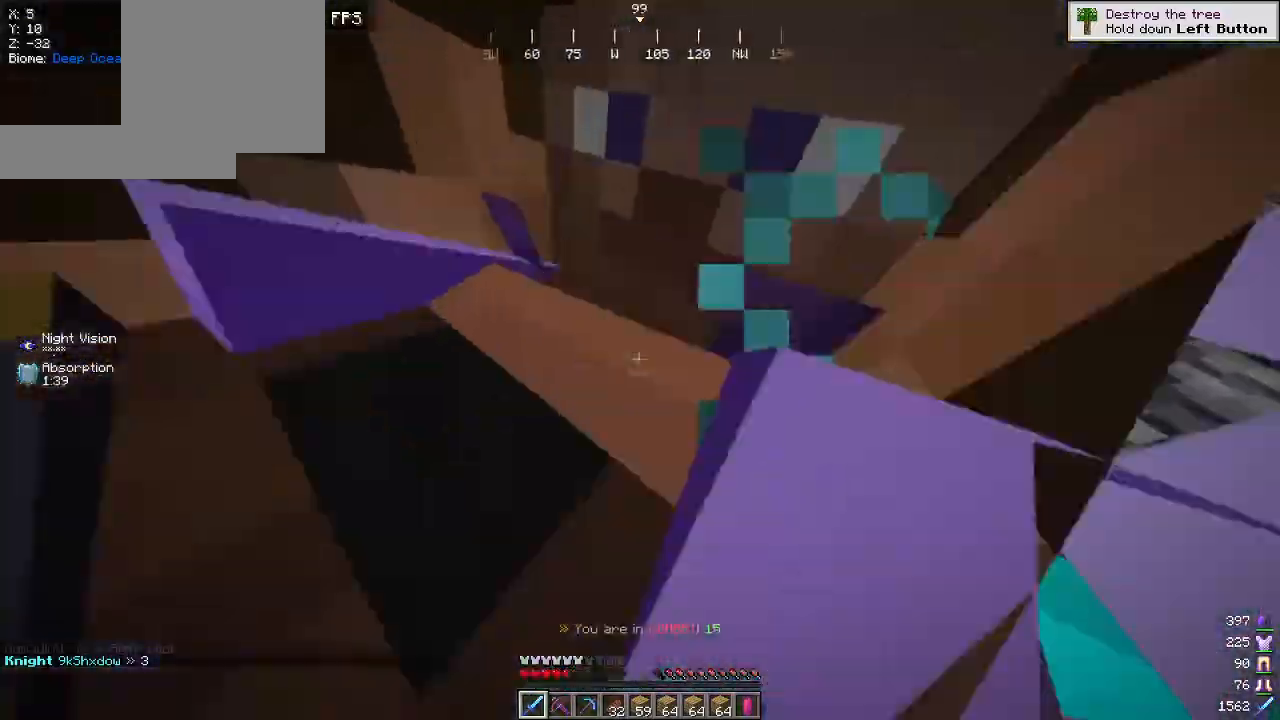
{"keys": ["a", "w"], "mouse": [], "events": [[34, "mouse_left", "up"], [167, "w", "down"]]}
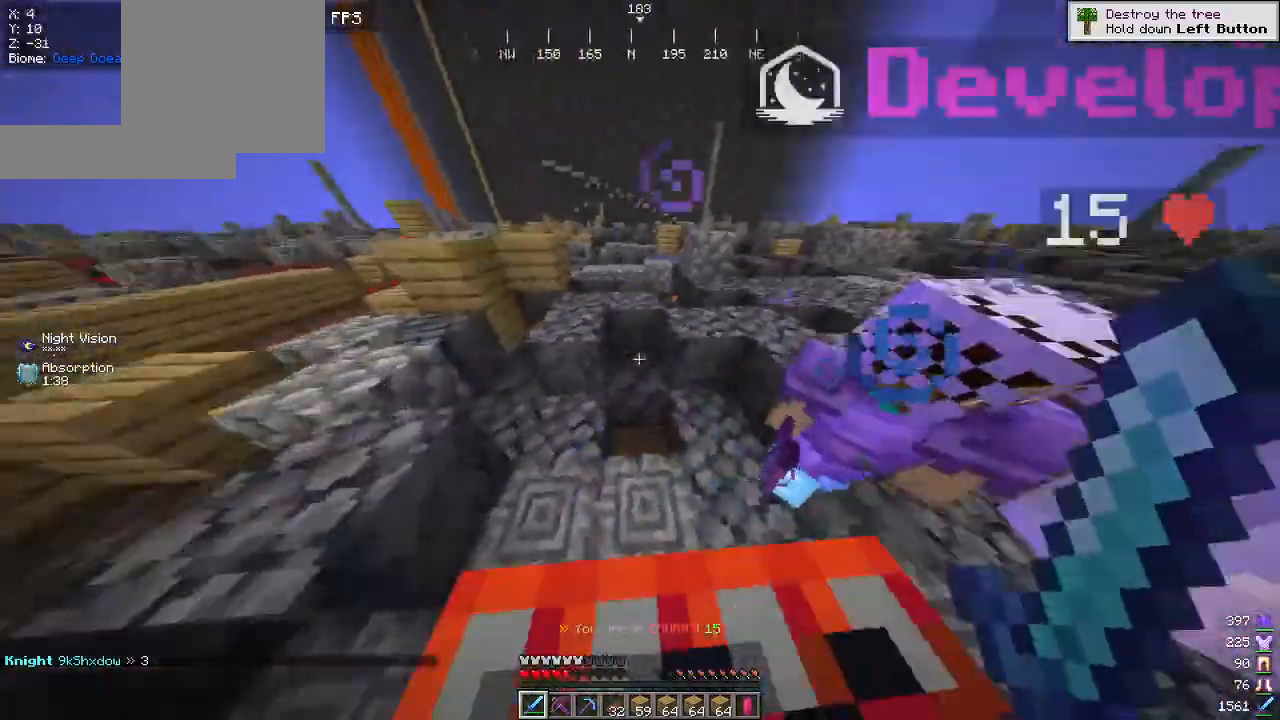
{"keys": ["d"], "mouse": [], "events": [[84, "a", "up"], [250, "d", "down"], [400, "w", "up"]]}
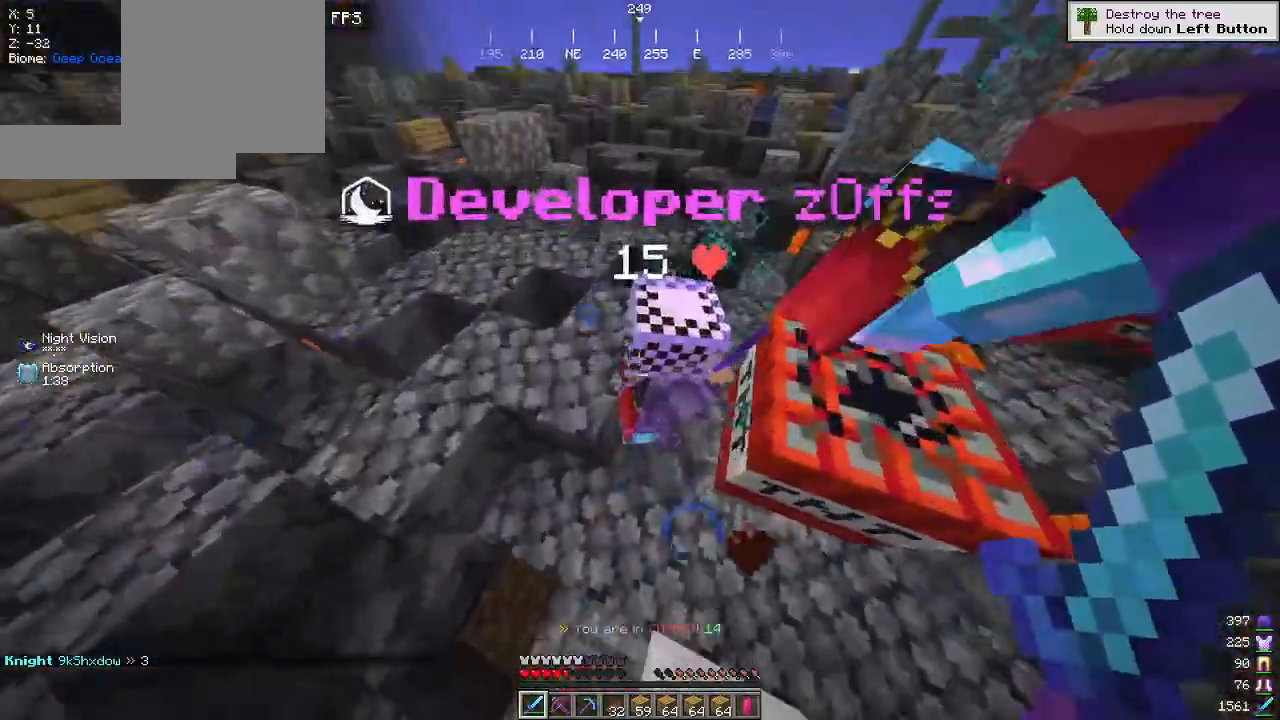
{"keys": ["w"], "mouse": [], "events": [[134, "mouse_left", "down"], [200, "a", "down"], [267, "mouse_left", "up"], [300, "d", "up"], [417, "w", "down"], [500, "a", "up"]]}
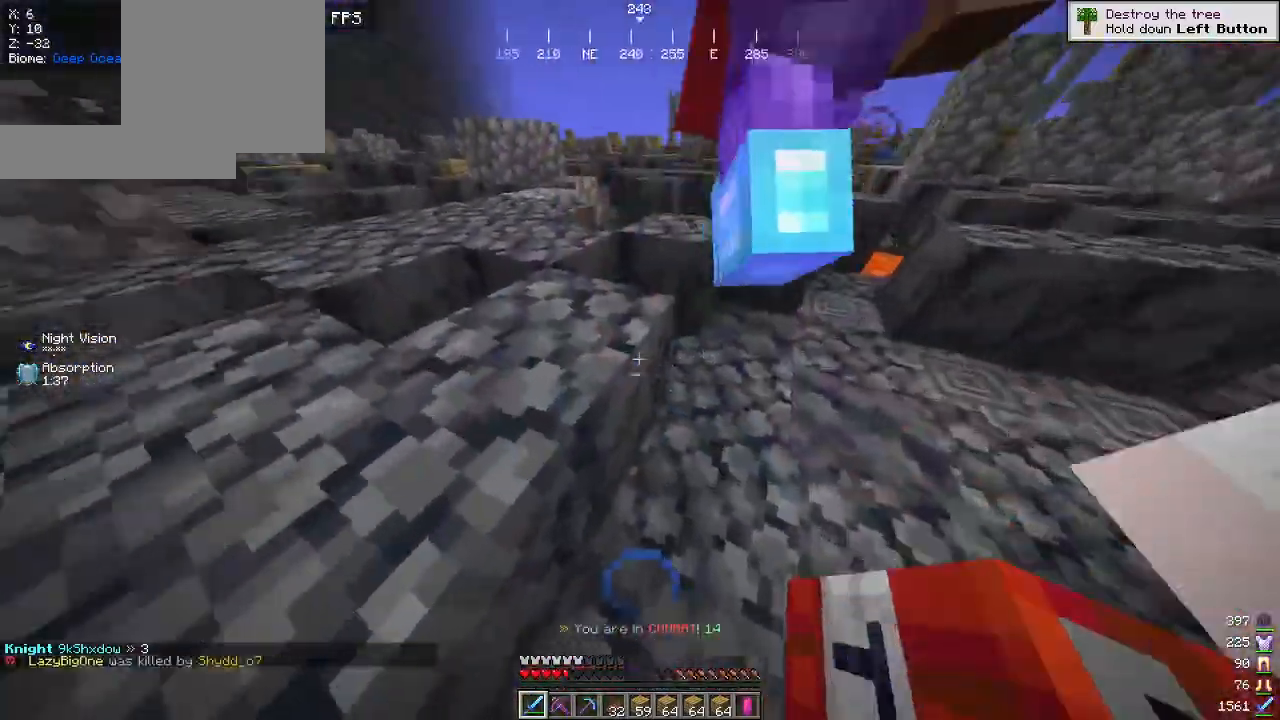
{"keys": ["w"], "mouse": [], "events": []}
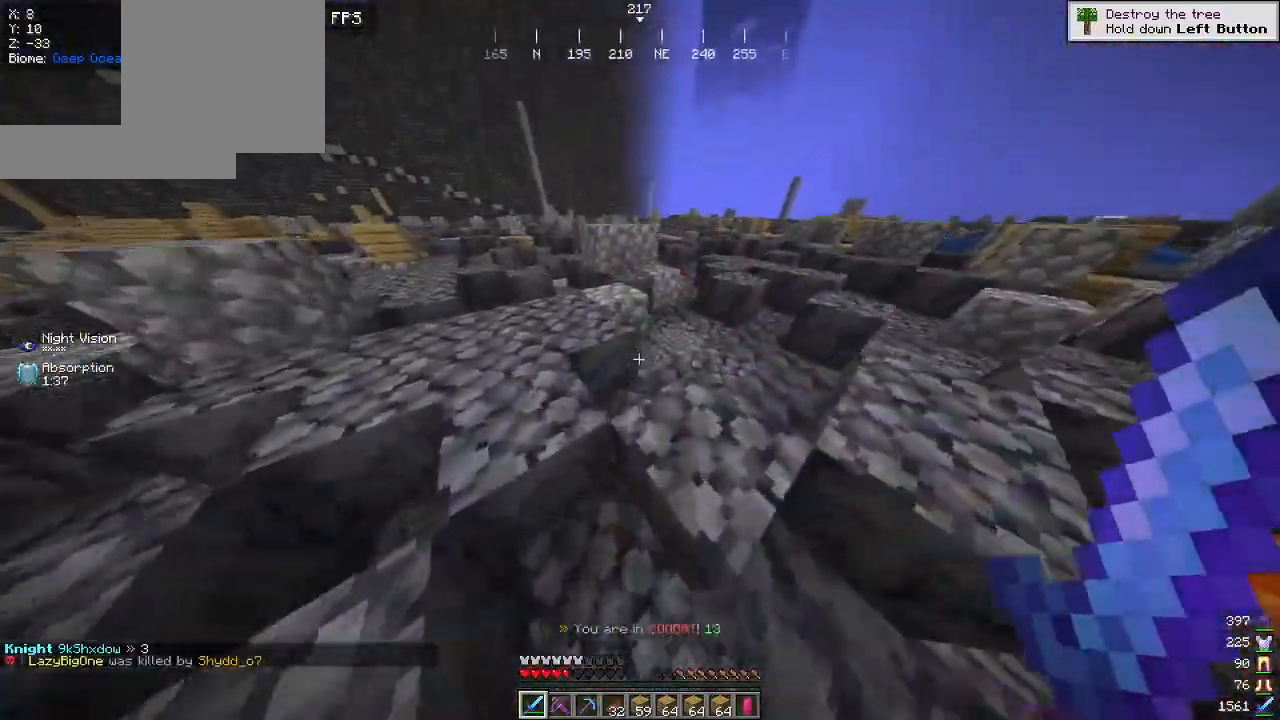
{"keys": ["w"], "mouse": [], "events": []}
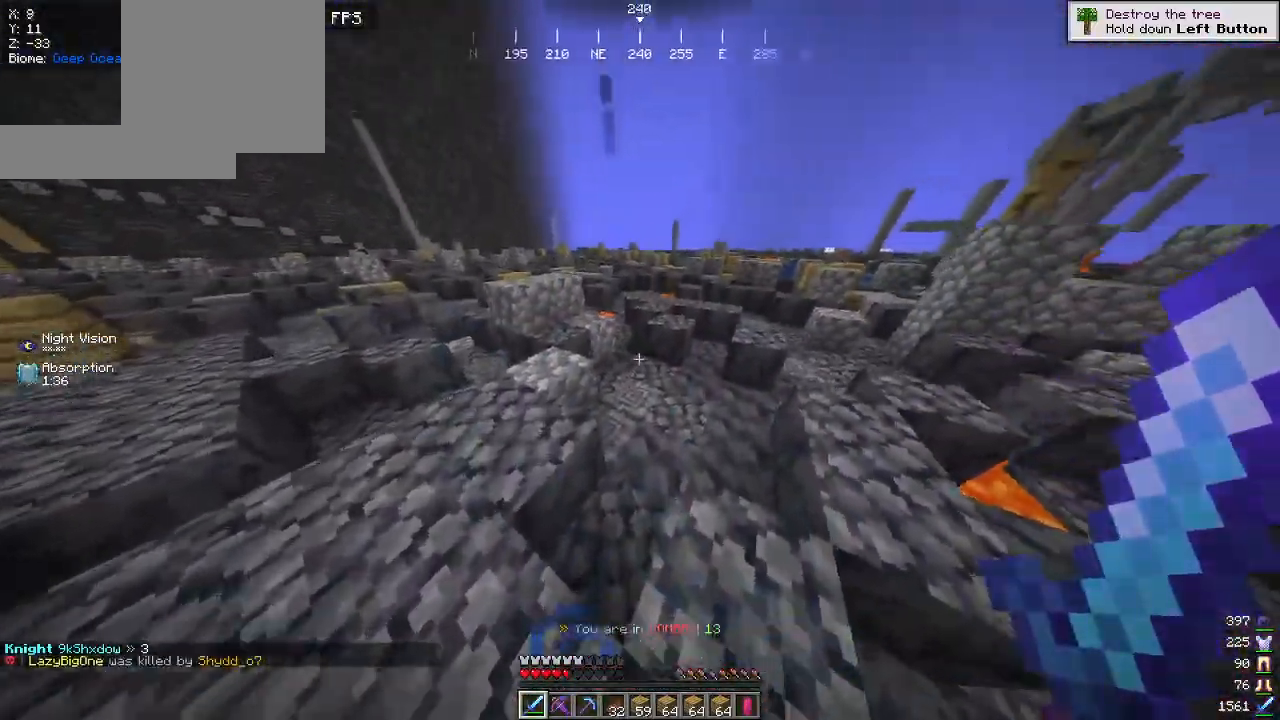
{"keys": ["w"], "mouse": [], "events": []}
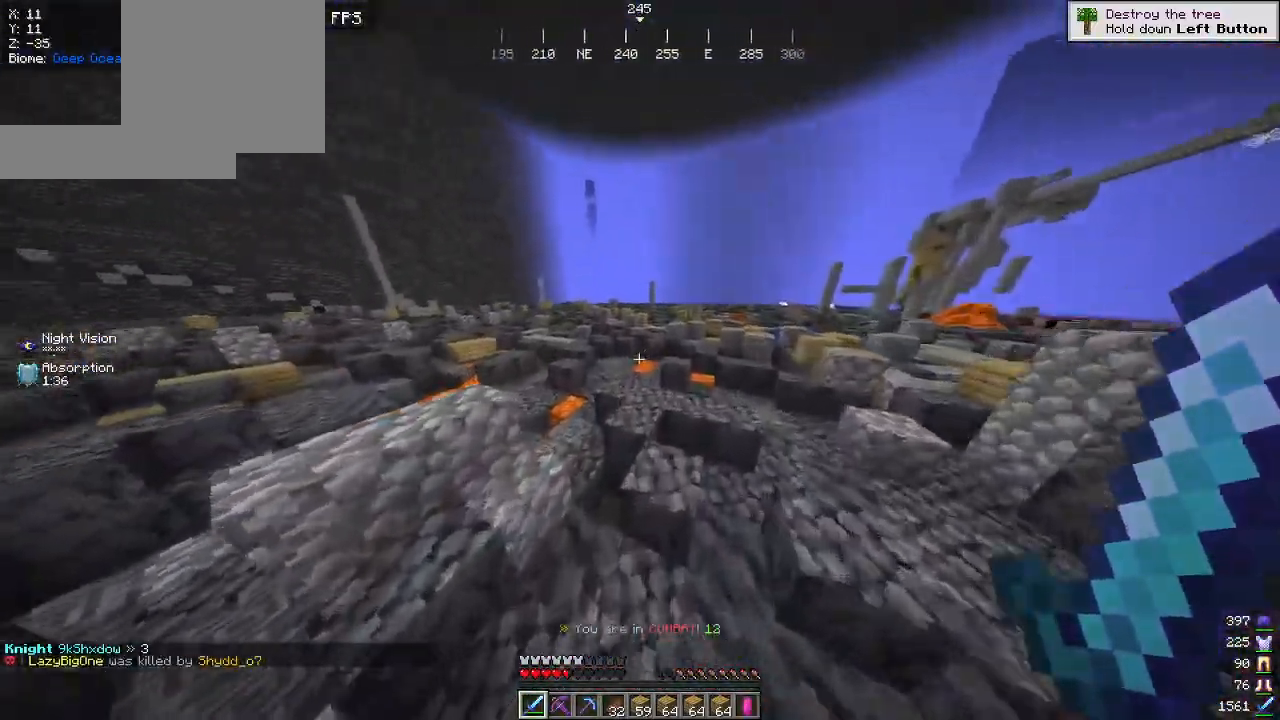
{"keys": ["a"], "mouse": [], "events": [[217, "a", "down"], [484, "w", "up"]]}
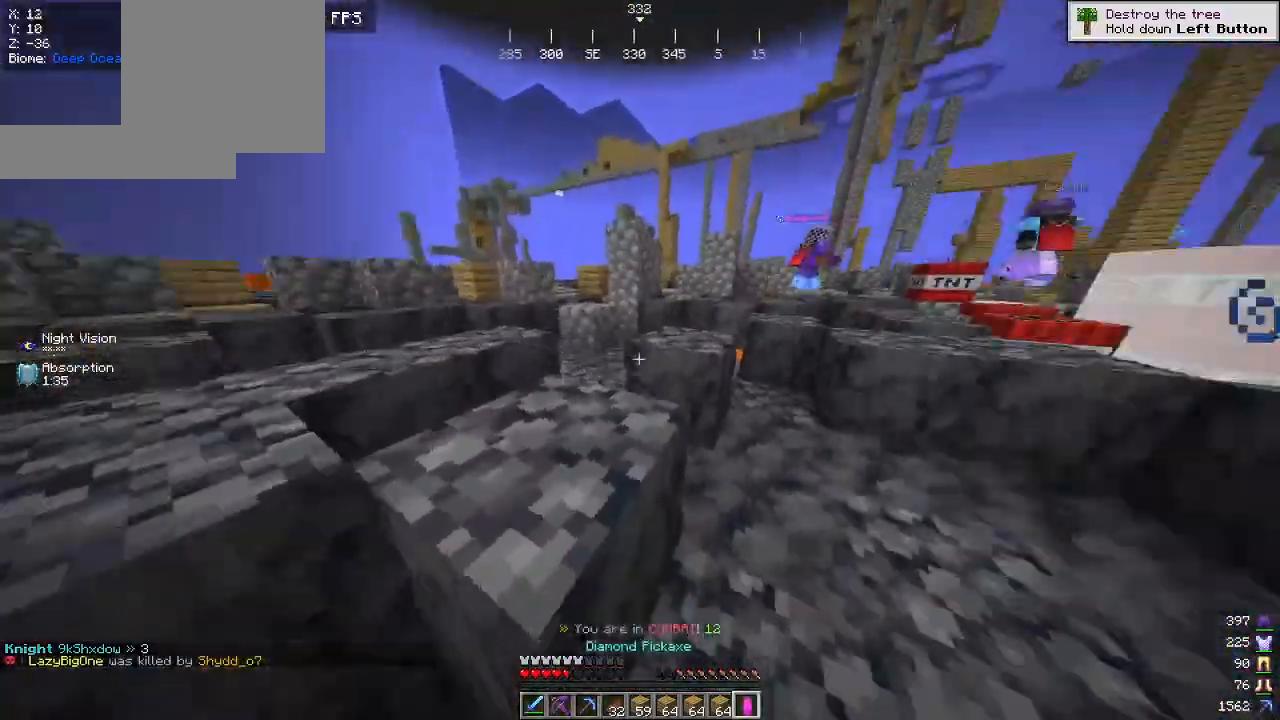
{"keys": ["d", "s"], "mouse": ["right"], "events": [[184, "s", "down"], [317, "a", "up"], [367, "d", "down"], [400, "mouse_right", "down"]]}
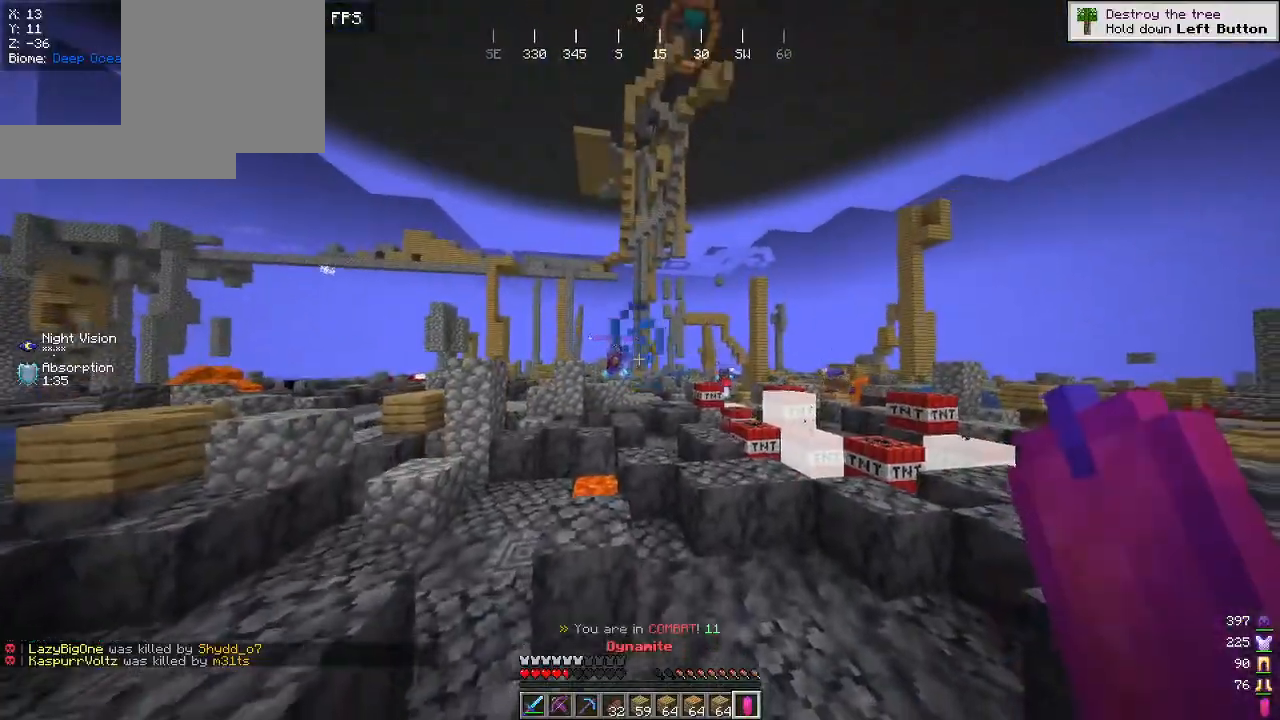
{"keys": [], "mouse": [], "events": [[67, "a", "down"], [67, "mouse_right", "up"], [217, "d", "up"], [284, "s", "up"], [434, "a", "up"]]}
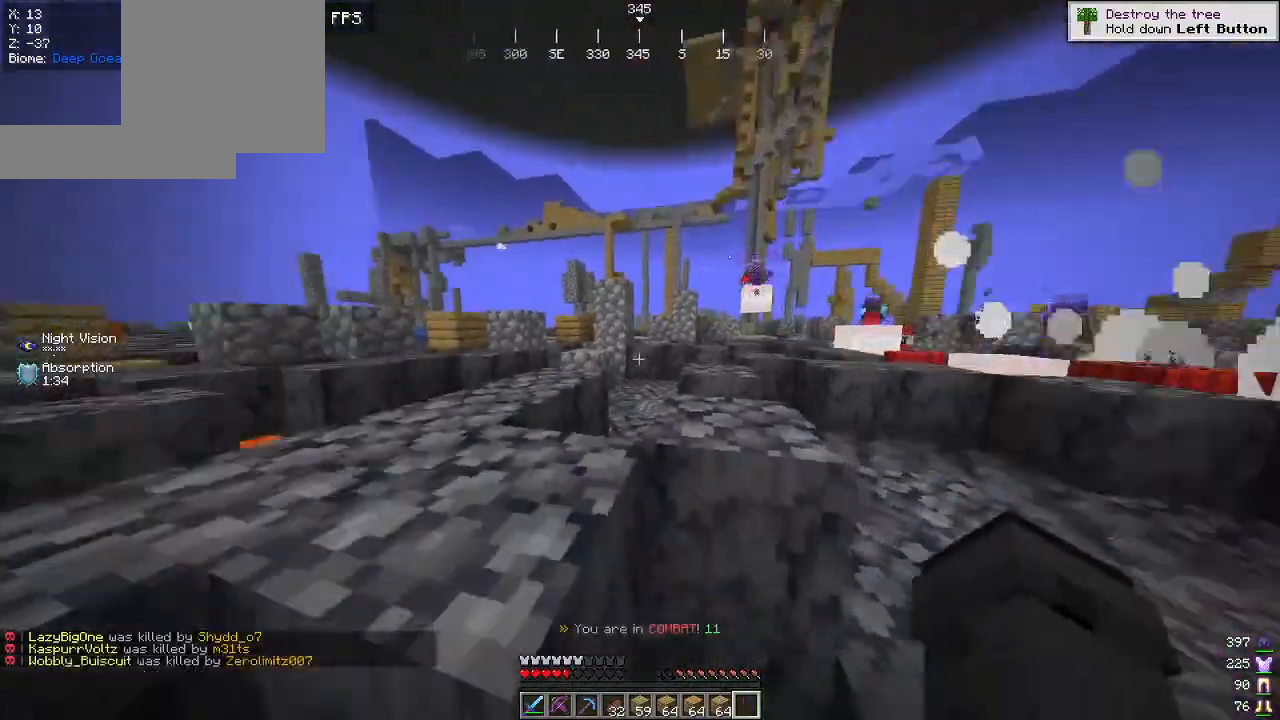
{"keys": ["d", "w"], "mouse": [], "events": [[67, "w", "down"], [450, "d", "down"]]}
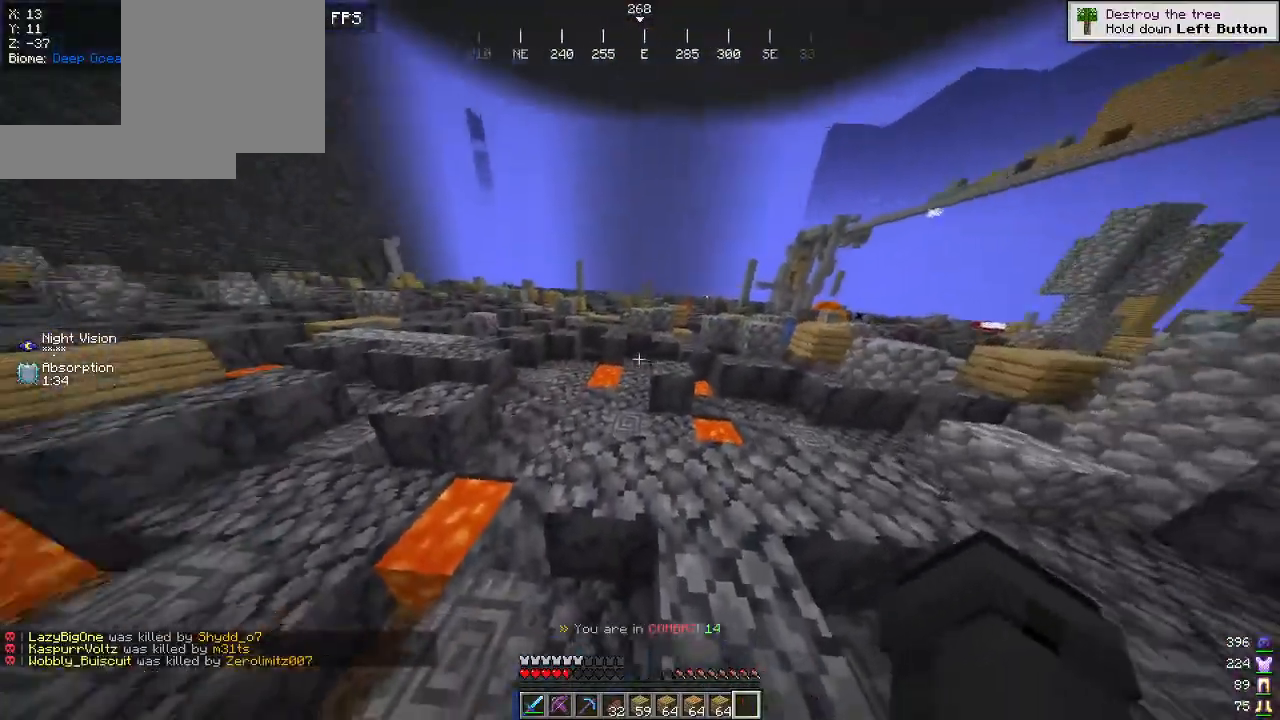
{"keys": ["w"], "mouse": [], "events": [[150, "d", "up"]]}
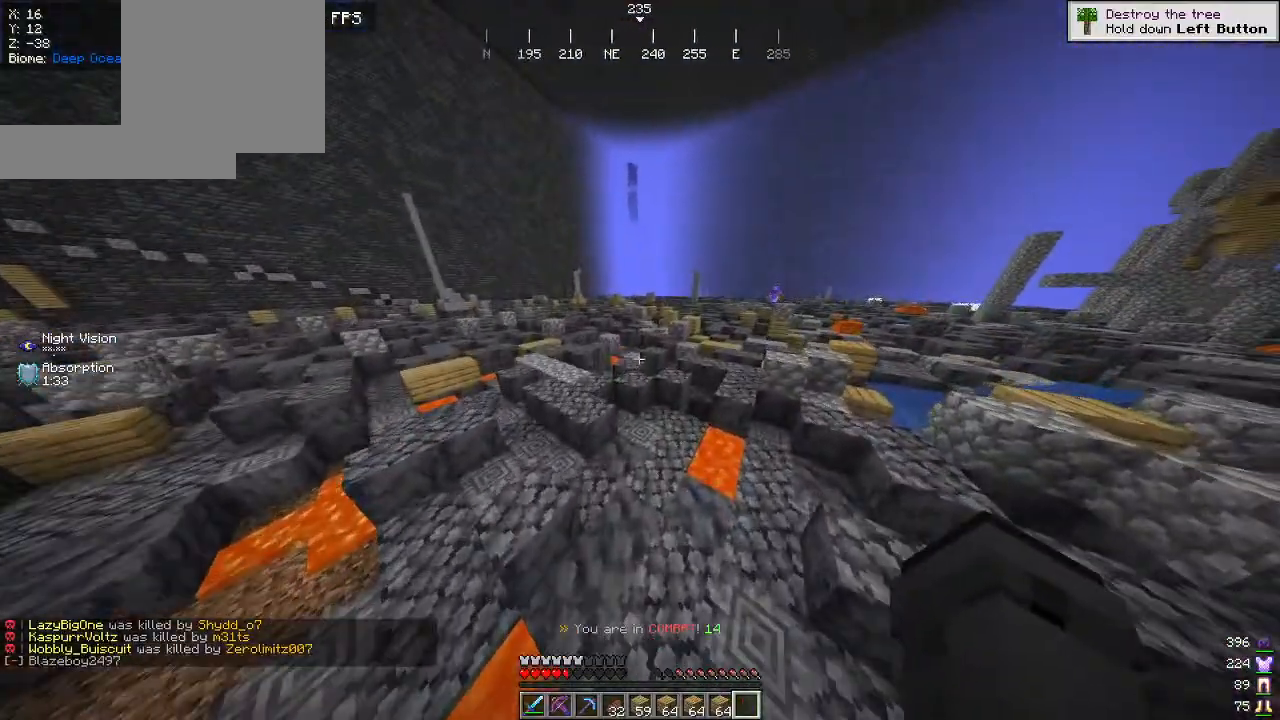
{"keys": ["w"], "mouse": [], "events": []}
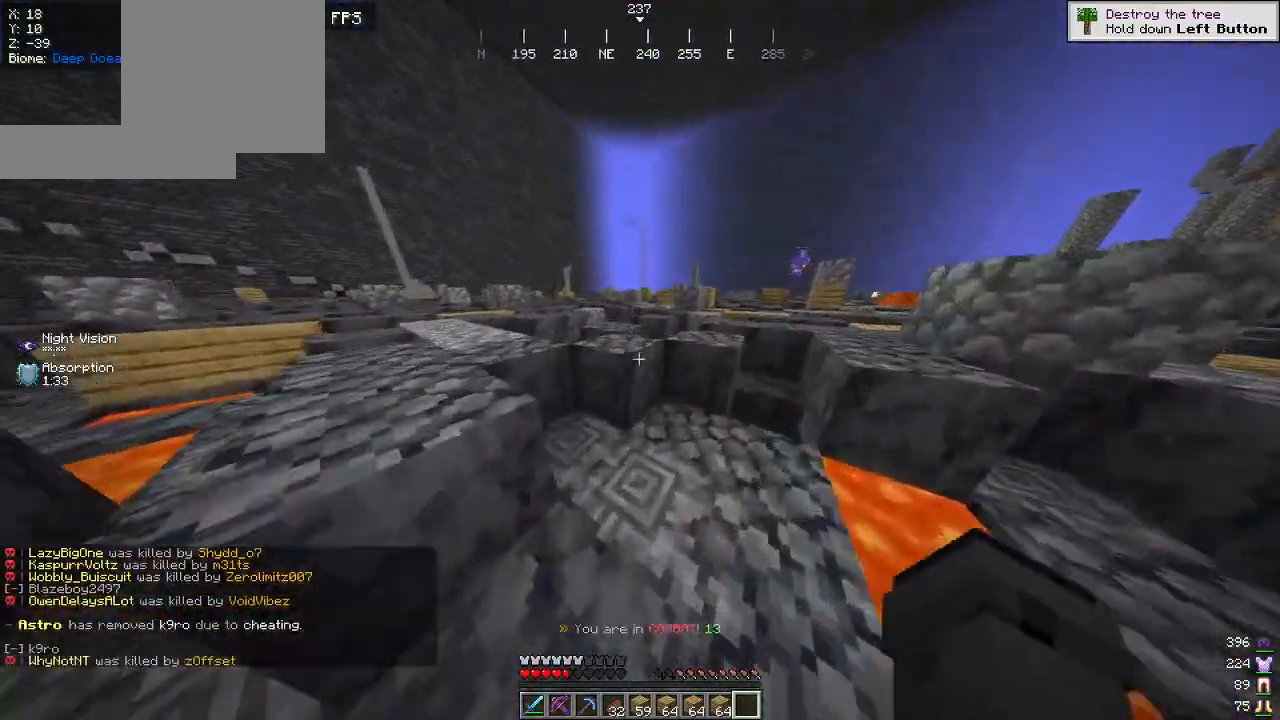
{"keys": ["w"], "mouse": [], "events": []}